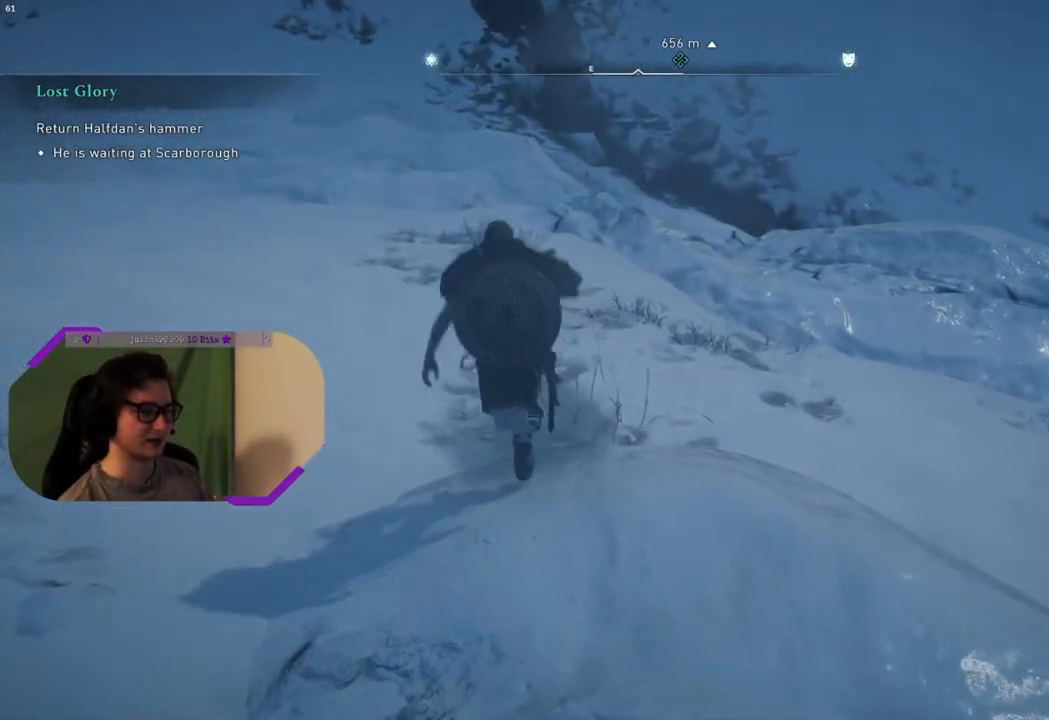
Gameplay with a controller (PlayStation layout); each line is a JSON object with the inputs held at the frame after it. "events" lists button and stick changes between this image and that frame as [ms after this image, input, new state], when the widget could be followed in between.
{"buttons": [], "left_stick": "up", "right_stick": "center", "events": []}
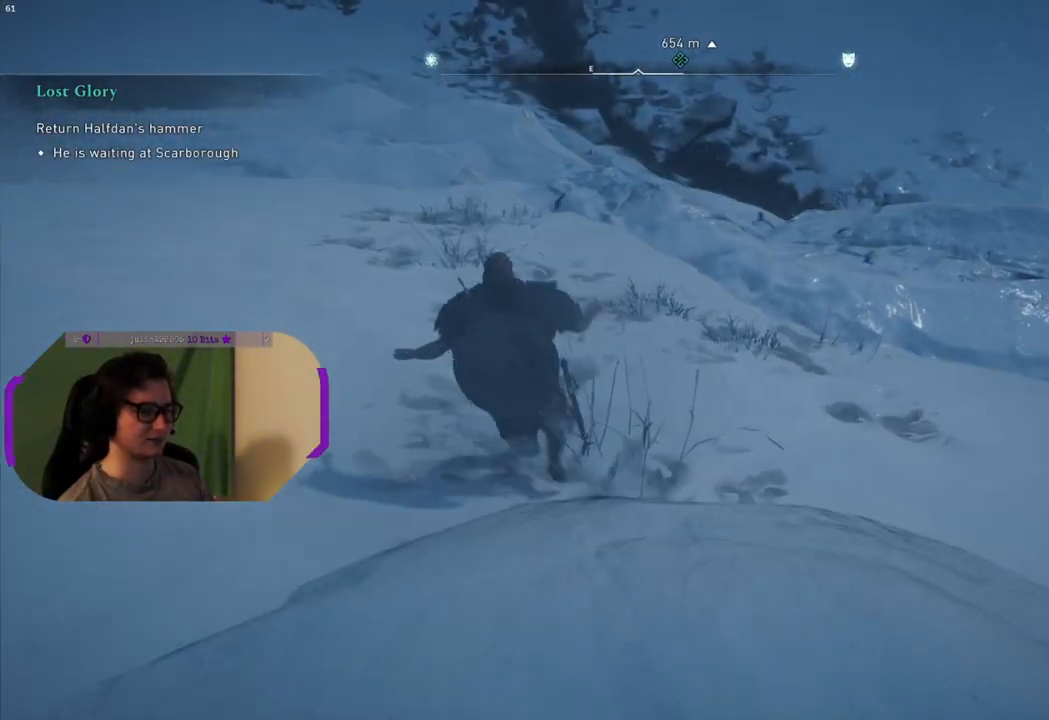
{"buttons": [], "left_stick": "up", "right_stick": "center", "events": [[50, "right_stick", "up-right"], [300, "right_stick", "center"]]}
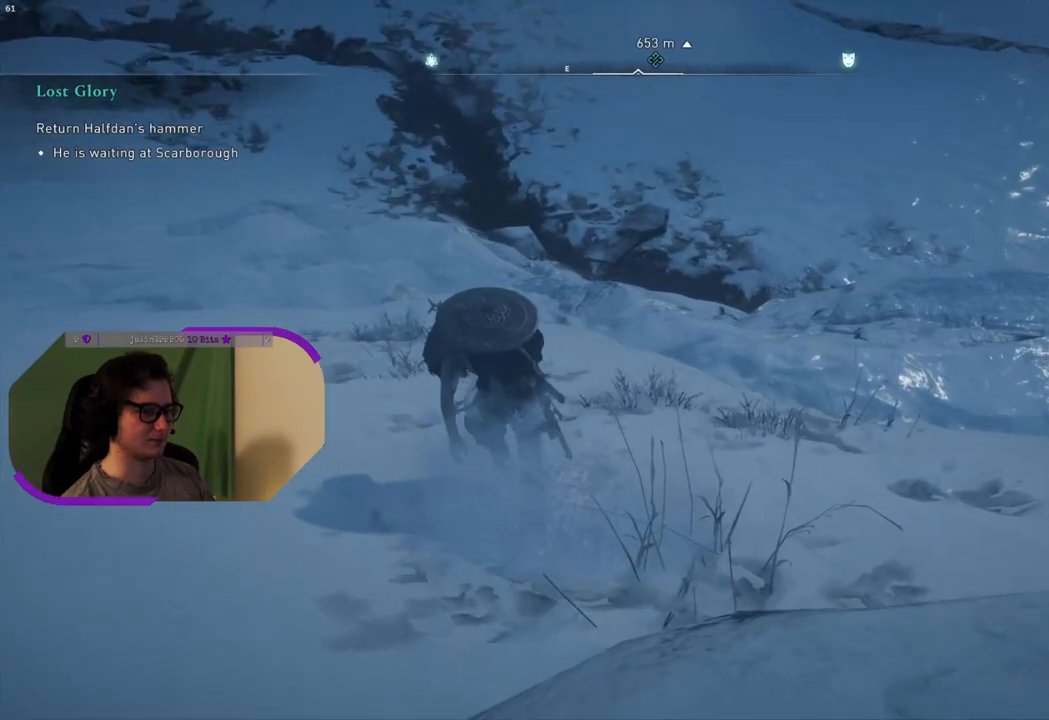
{"buttons": [], "left_stick": "up", "right_stick": "up-right", "events": [[383, "right_stick", "up-right"]]}
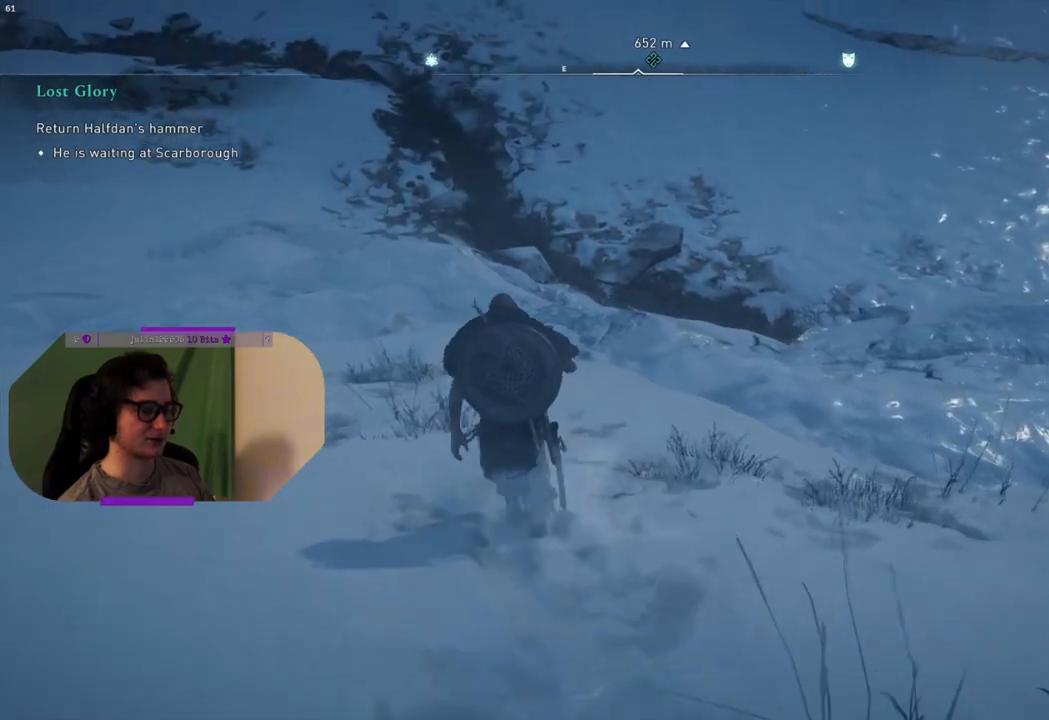
{"buttons": [], "left_stick": "up", "right_stick": "center", "events": [[17, "right_stick", "center"]]}
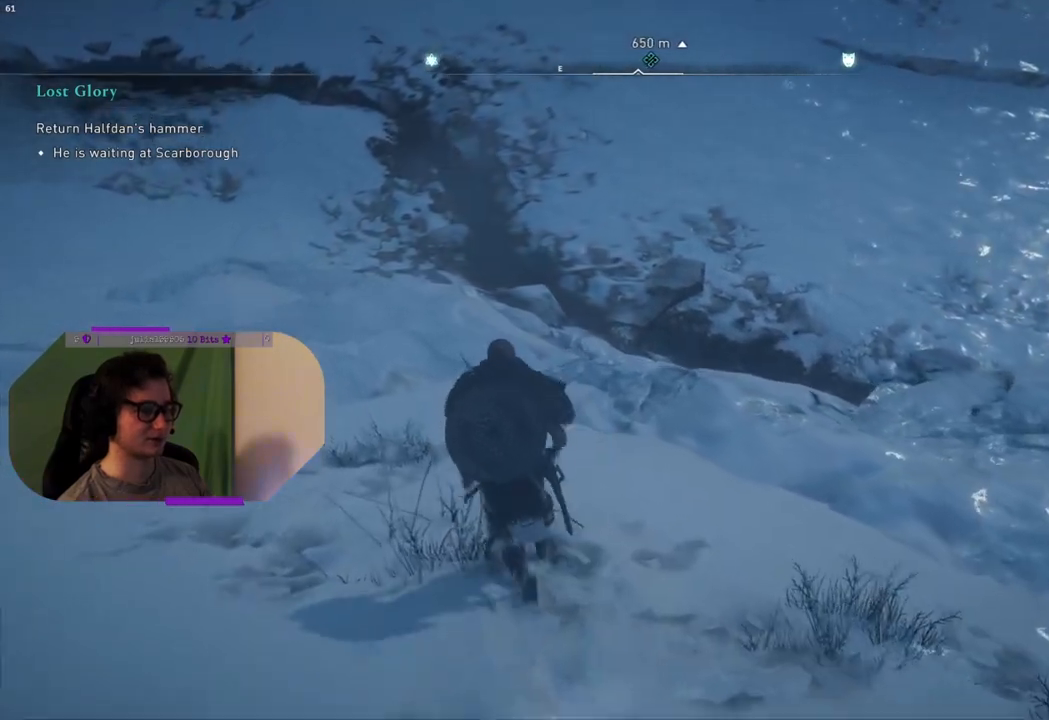
{"buttons": [], "left_stick": "up", "right_stick": "center", "events": []}
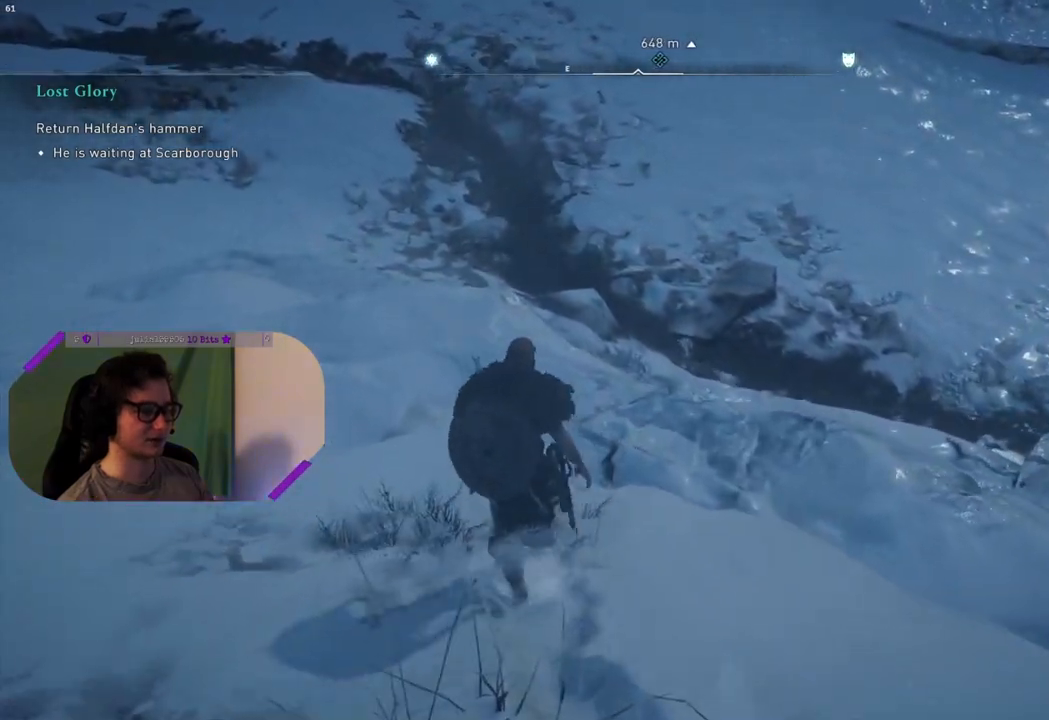
{"buttons": [], "left_stick": "up", "right_stick": "right", "events": [[333, "right_stick", "right"]]}
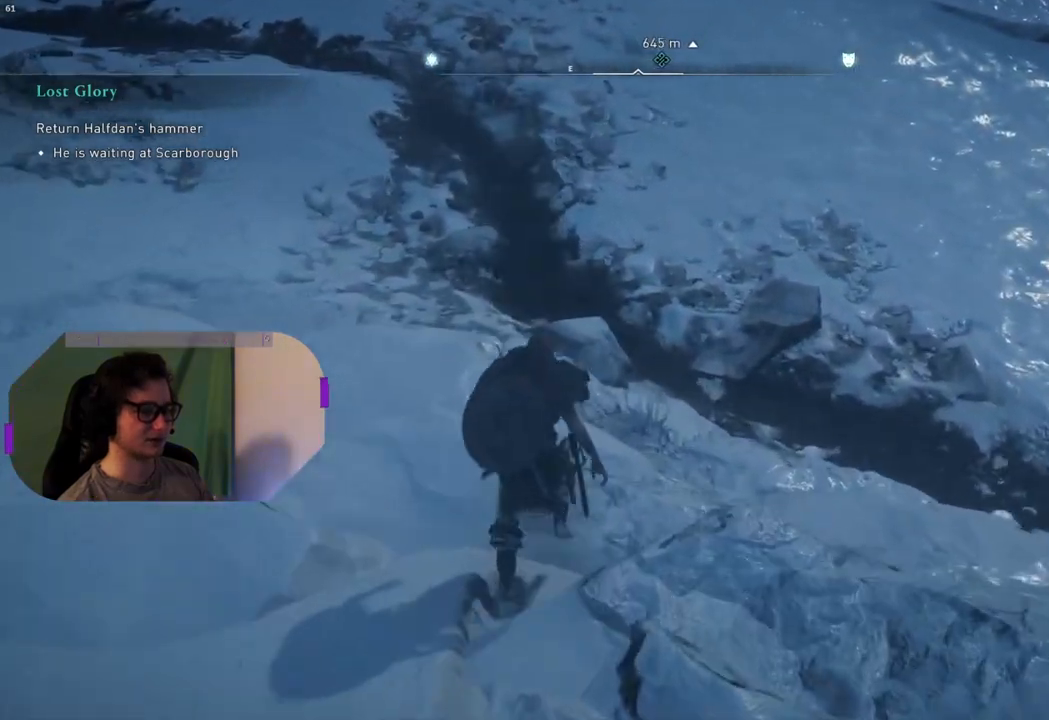
{"buttons": [], "left_stick": "up", "right_stick": "up-right", "events": [[333, "right_stick", "up-right"]]}
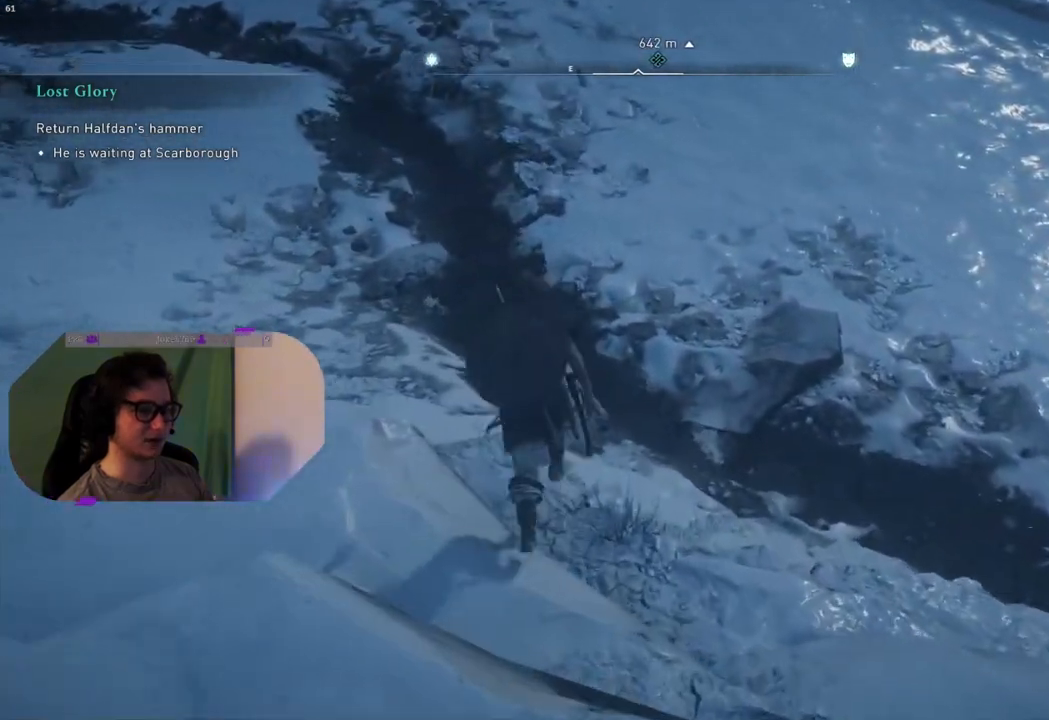
{"buttons": [], "left_stick": "up", "right_stick": "up-right", "events": []}
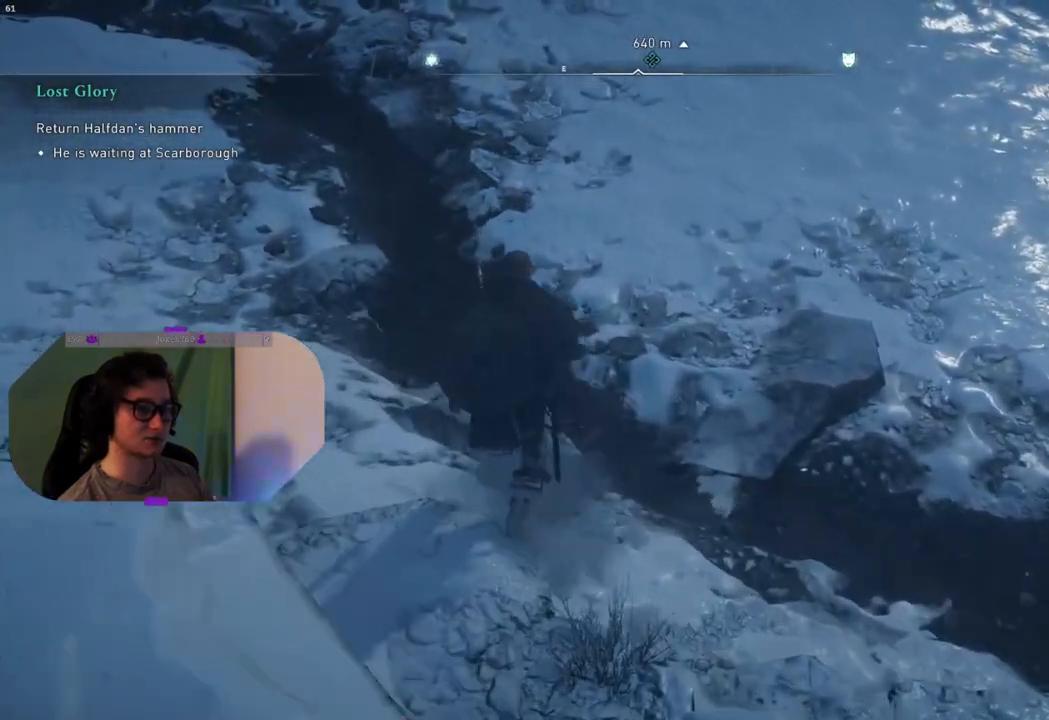
{"buttons": [], "left_stick": "up", "right_stick": "up-right", "events": []}
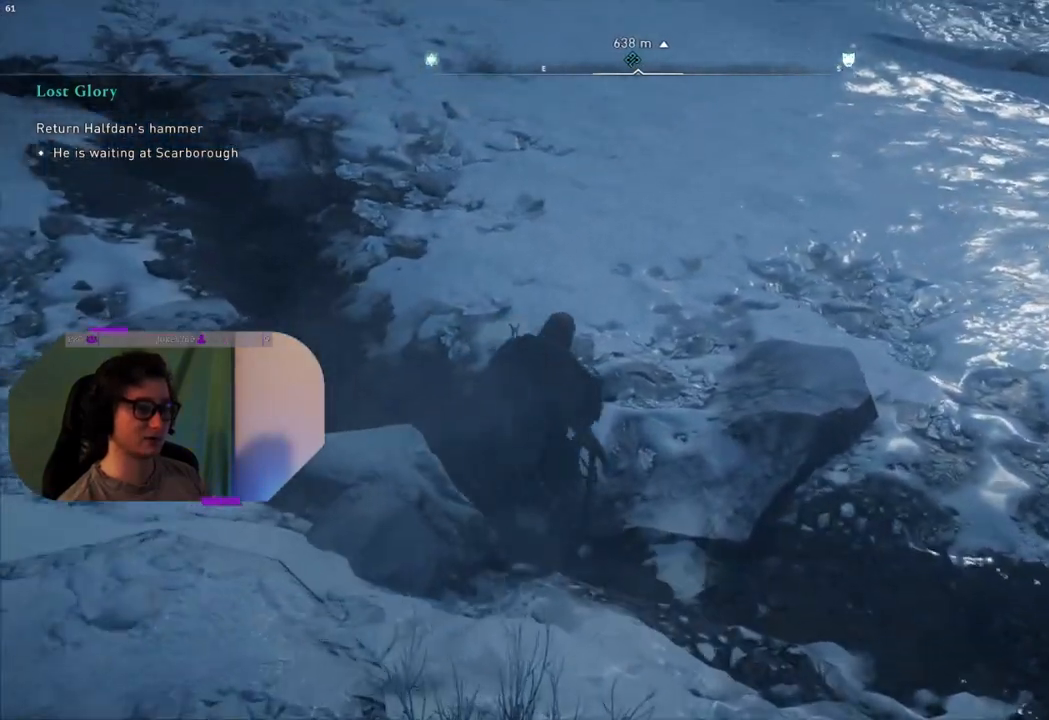
{"buttons": [], "left_stick": "up", "right_stick": "up", "events": [[83, "right_stick", "center"], [400, "right_stick", "up"]]}
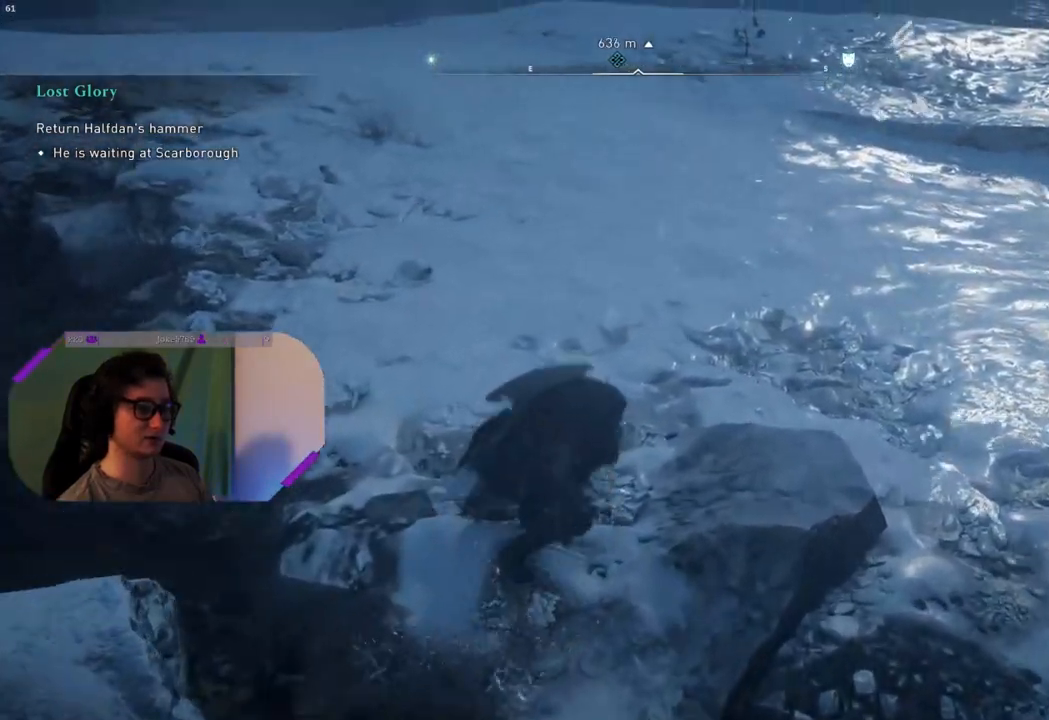
{"buttons": [], "left_stick": "up", "right_stick": "center", "events": [[200, "right_stick", "up-left"], [467, "right_stick", "center"]]}
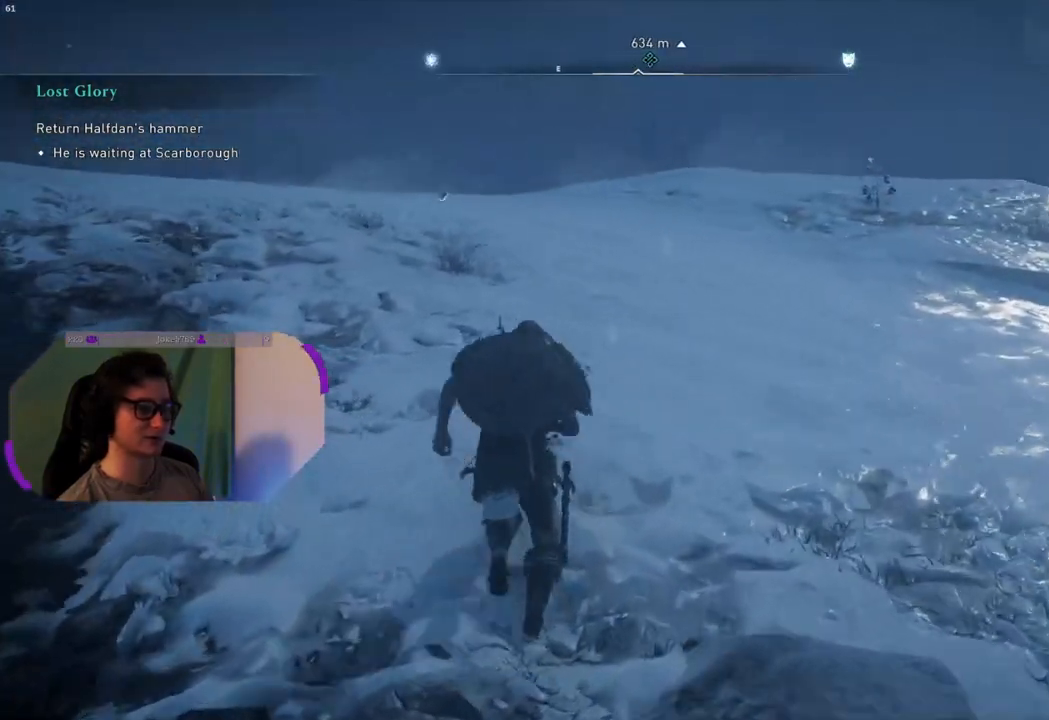
{"buttons": [], "left_stick": "up", "right_stick": "center", "events": []}
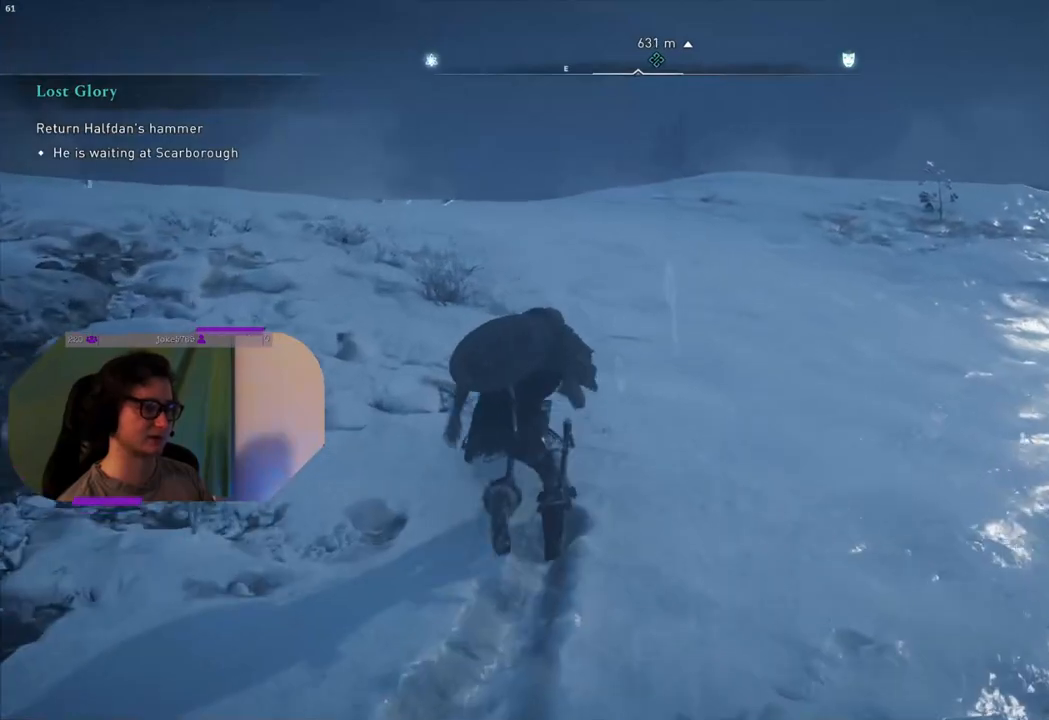
{"buttons": [], "left_stick": "up", "right_stick": "center", "events": [[200, "right_stick", "down"], [467, "right_stick", "center"]]}
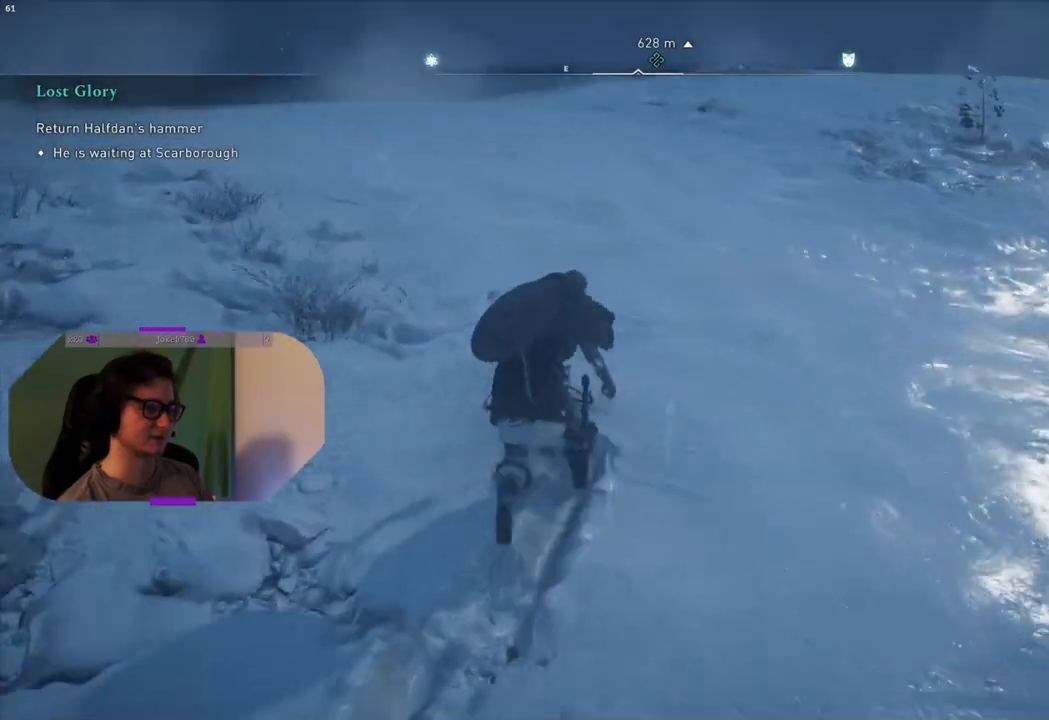
{"buttons": [], "left_stick": "up", "right_stick": "center", "events": []}
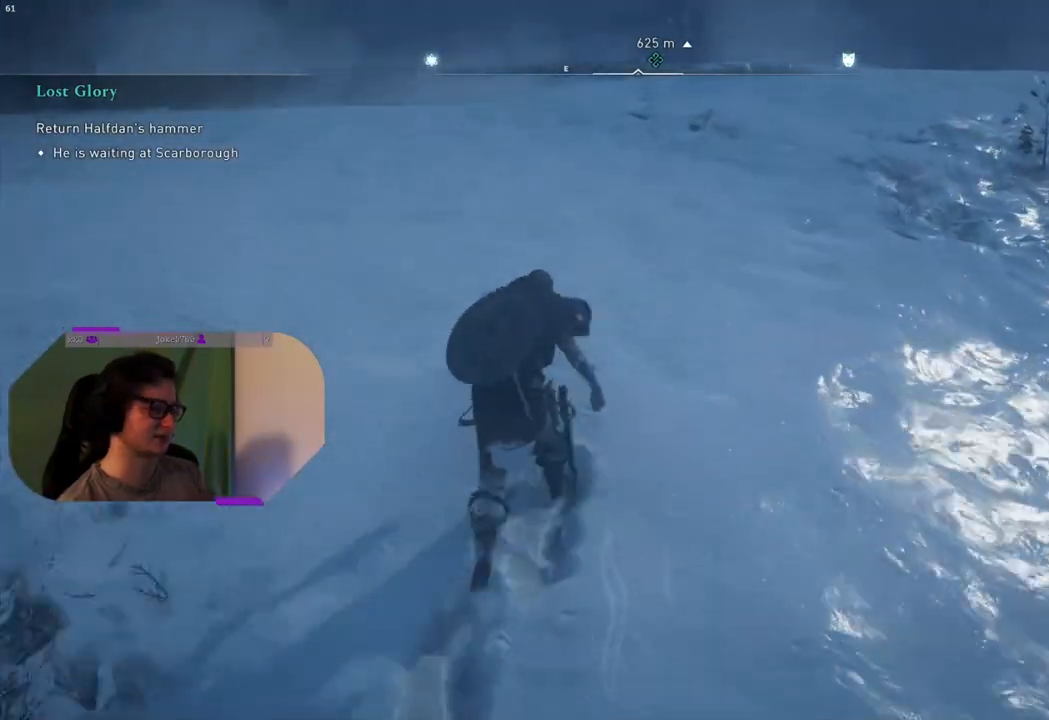
{"buttons": [], "left_stick": "up", "right_stick": "down", "events": [[317, "right_stick", "down"]]}
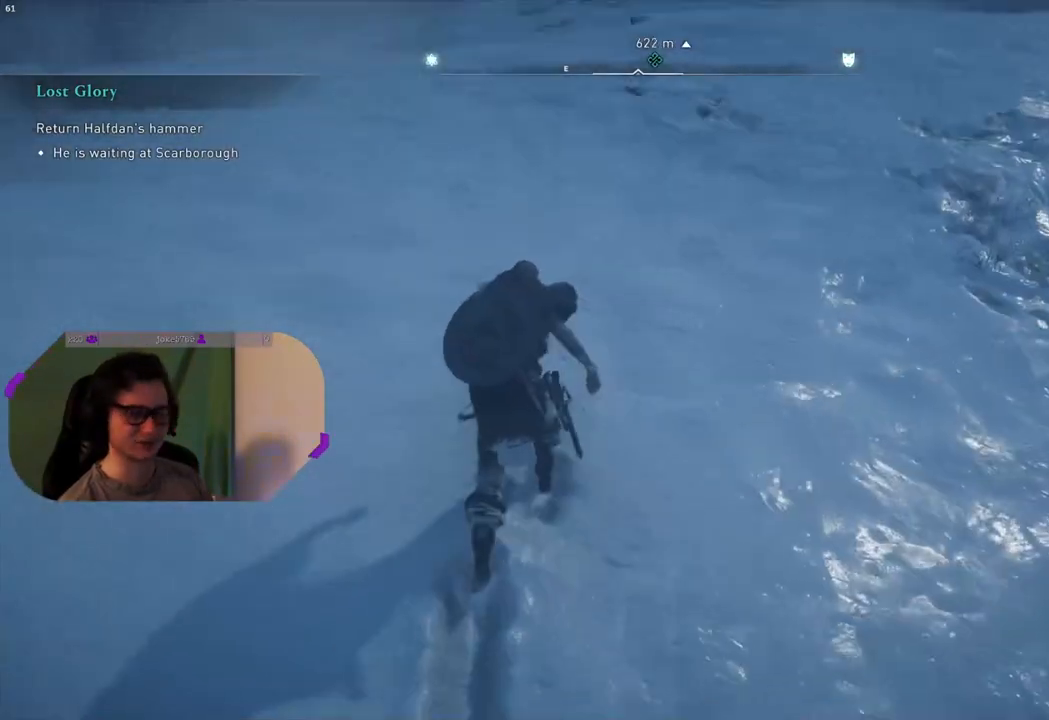
{"buttons": [], "left_stick": "up", "right_stick": "center", "events": [[33, "right_stick", "center"]]}
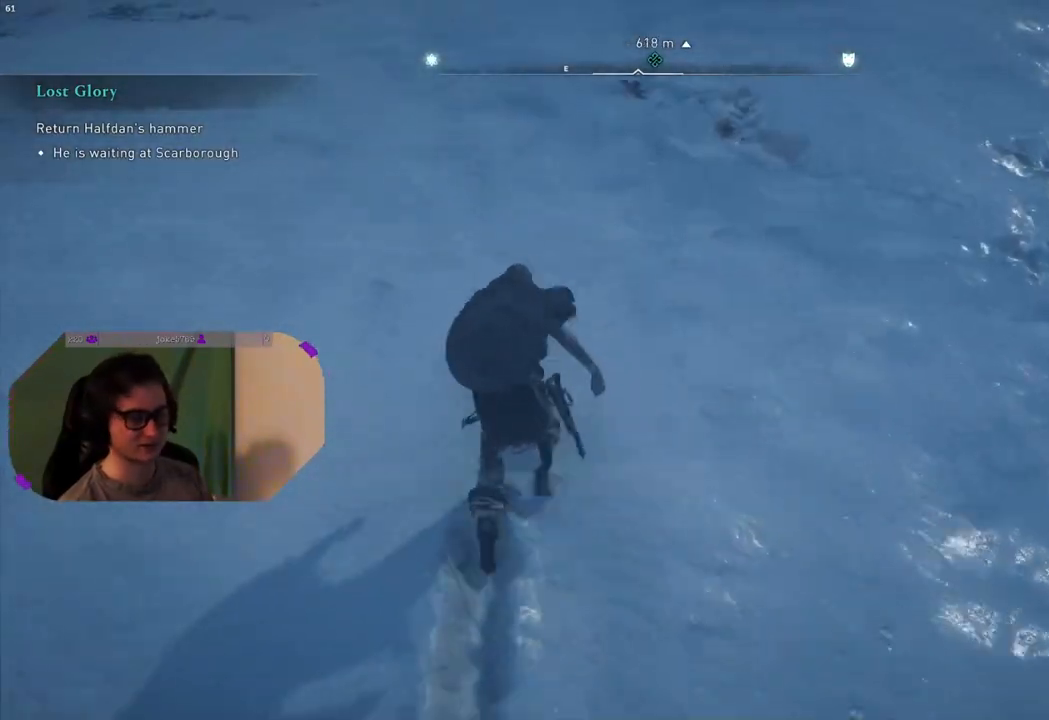
{"buttons": [], "left_stick": "up", "right_stick": "up-right", "events": [[500, "right_stick", "up-right"]]}
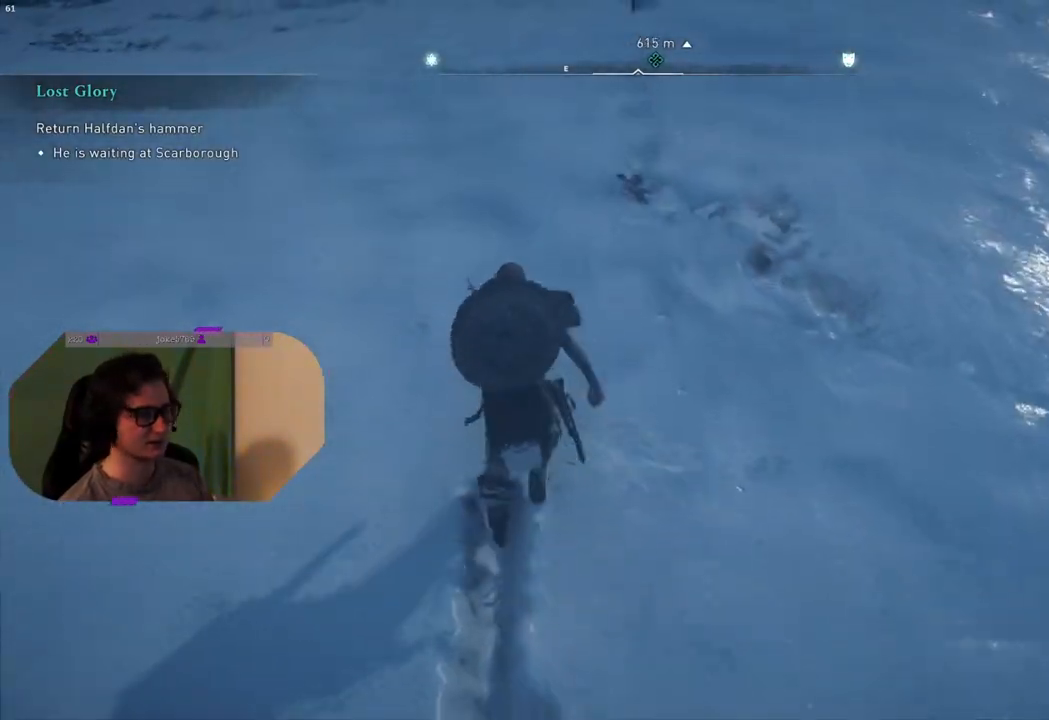
{"buttons": [], "left_stick": "up", "right_stick": "center", "events": [[150, "right_stick", "center"]]}
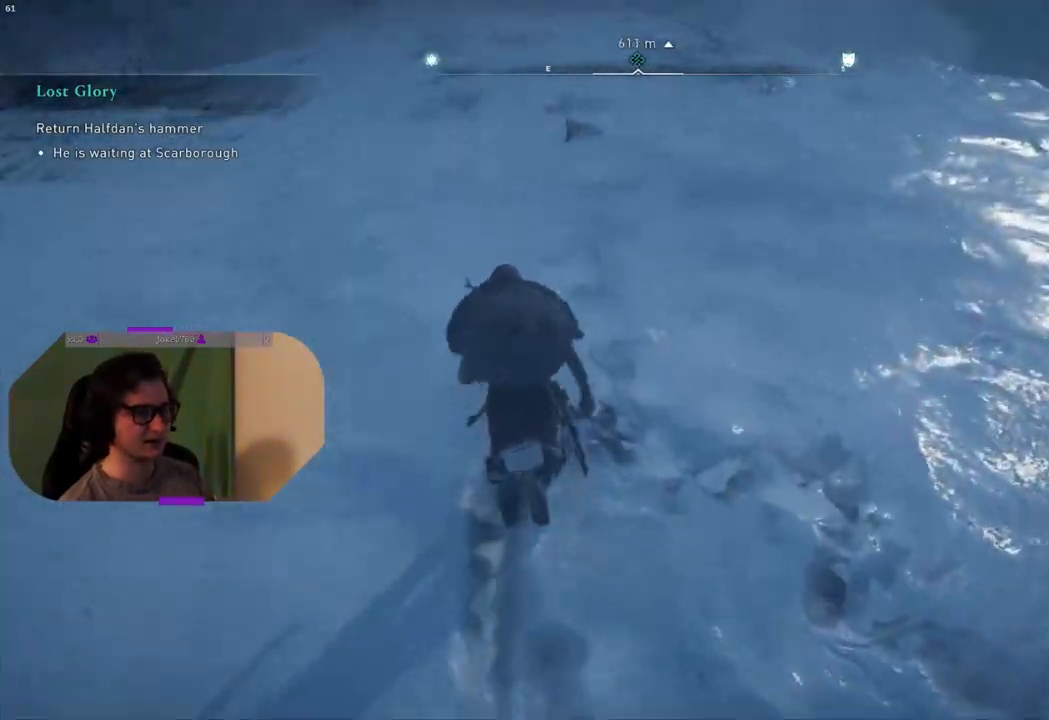
{"buttons": [], "left_stick": "up", "right_stick": "center", "events": []}
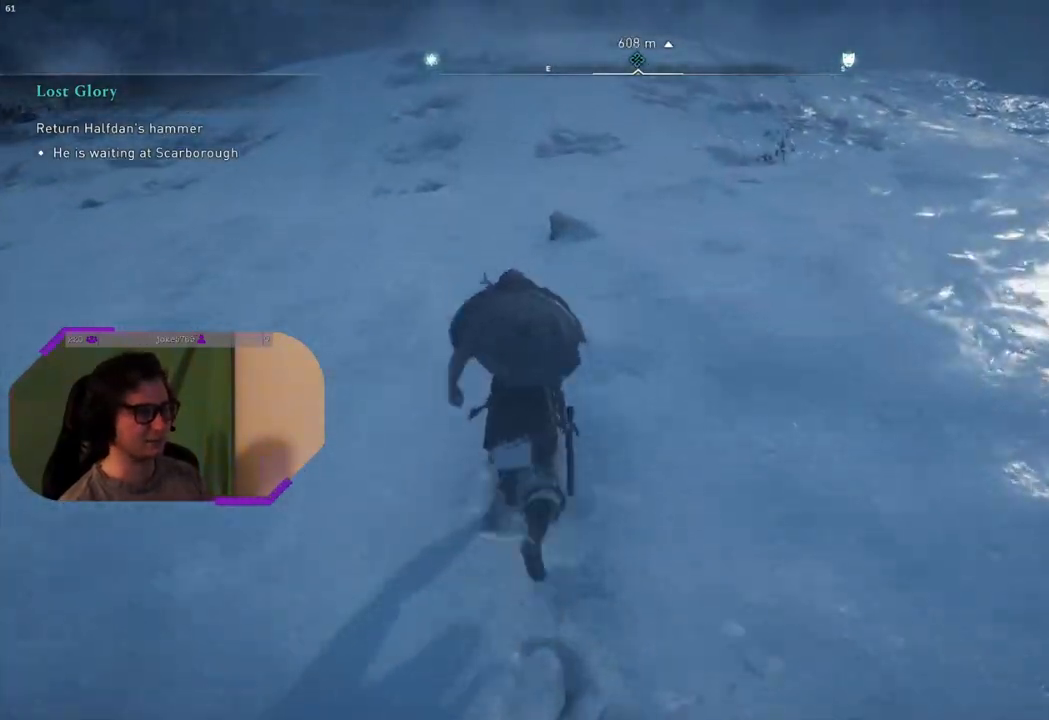
{"buttons": [], "left_stick": "up", "right_stick": "center", "events": [[83, "right_stick", "left"], [267, "right_stick", "center"]]}
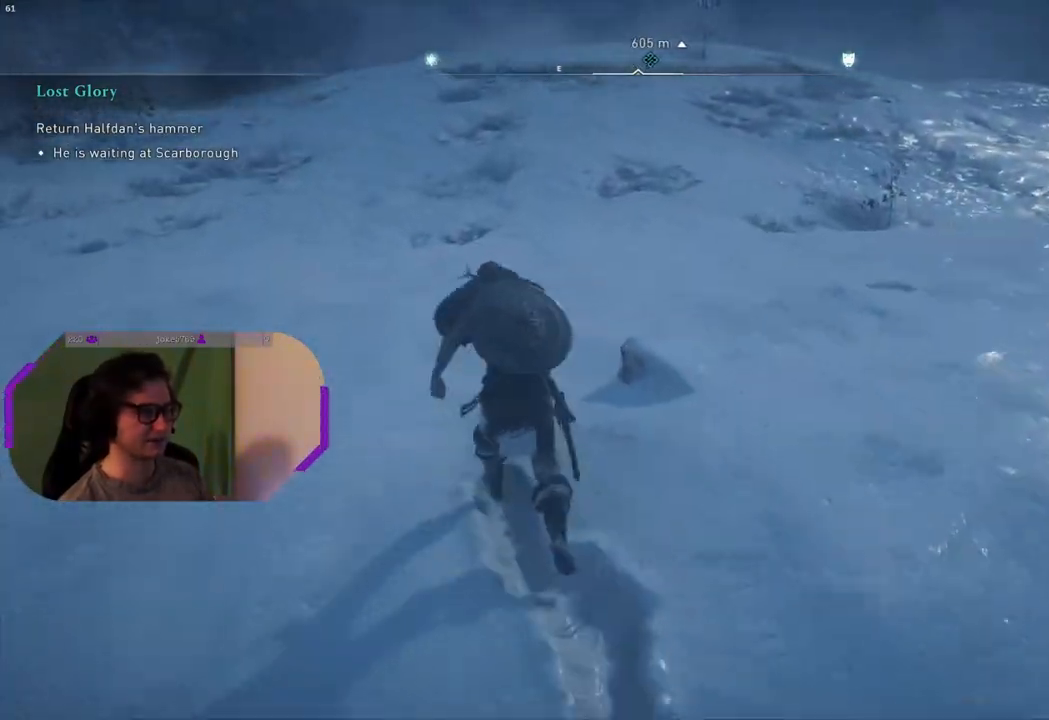
{"buttons": [], "left_stick": "up", "right_stick": "center", "events": []}
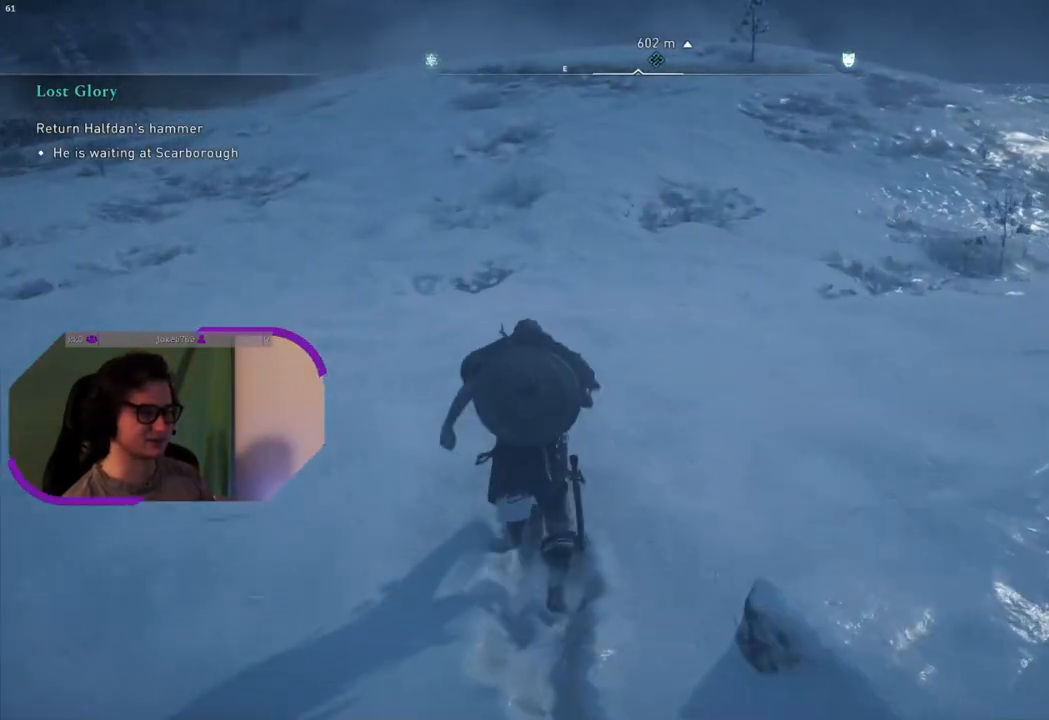
{"buttons": [], "left_stick": "up", "right_stick": "center", "events": []}
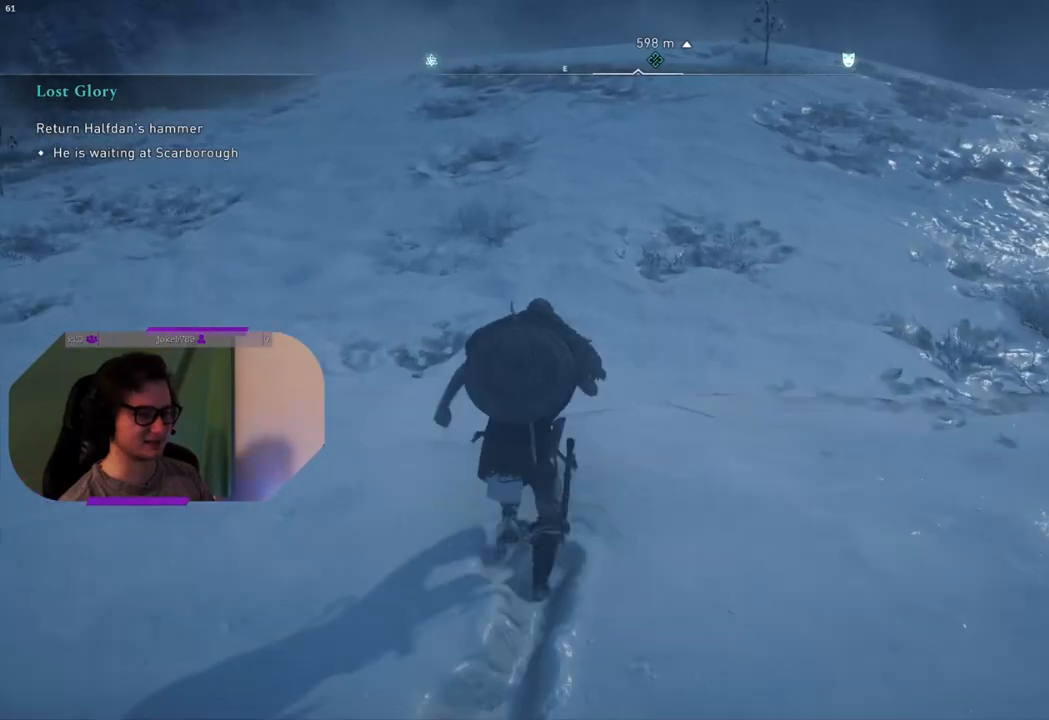
{"buttons": [], "left_stick": "up", "right_stick": "center", "events": []}
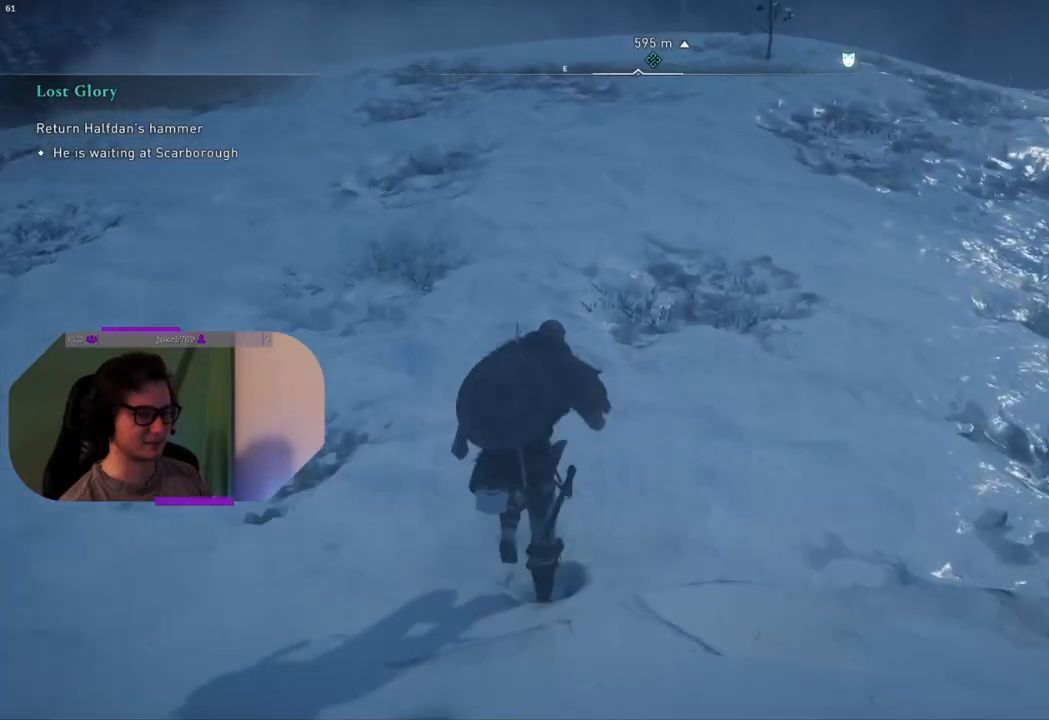
{"buttons": [], "left_stick": "up", "right_stick": "center", "events": []}
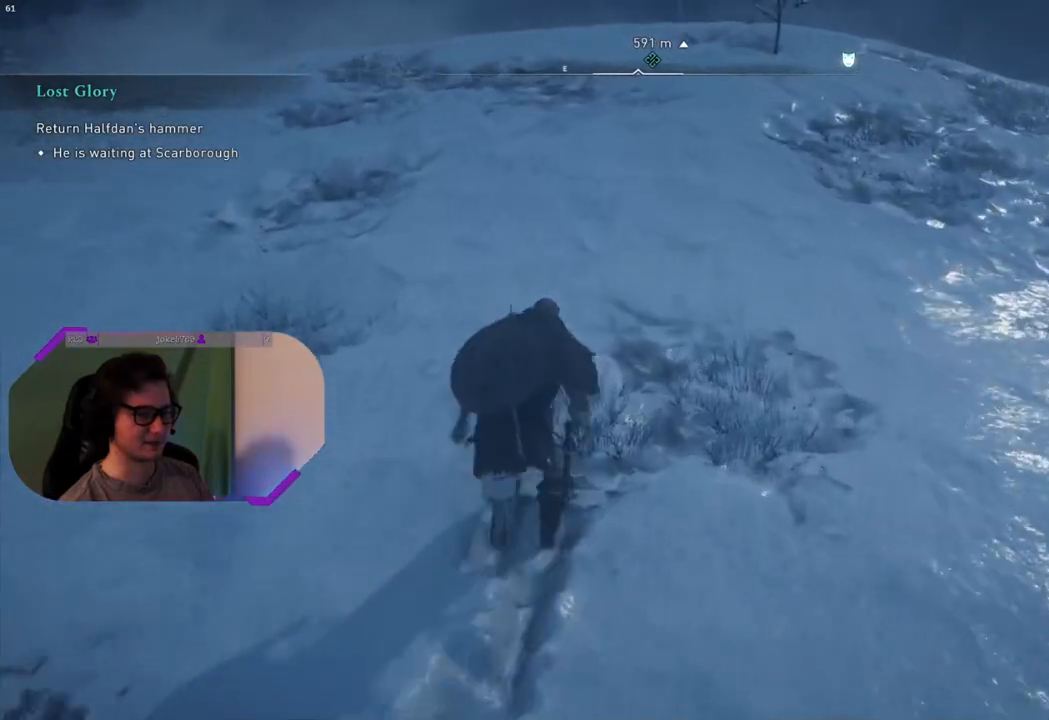
{"buttons": [], "left_stick": "up", "right_stick": "center", "events": [[133, "right_stick", "left"], [433, "right_stick", "center"]]}
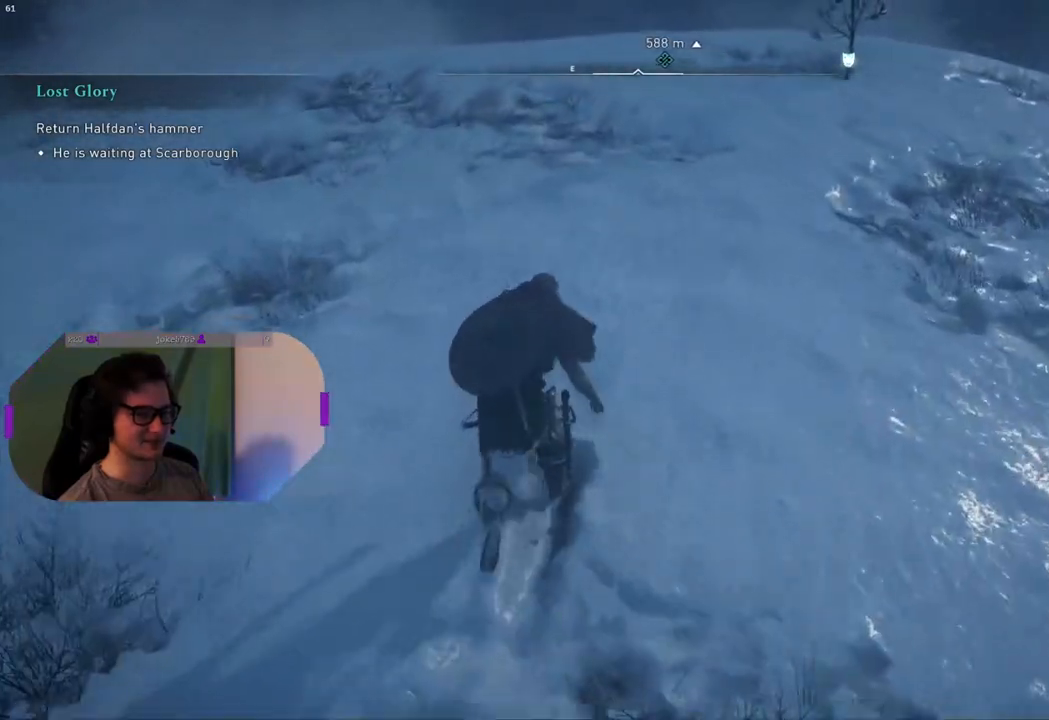
{"buttons": [], "left_stick": "up", "right_stick": "center", "events": []}
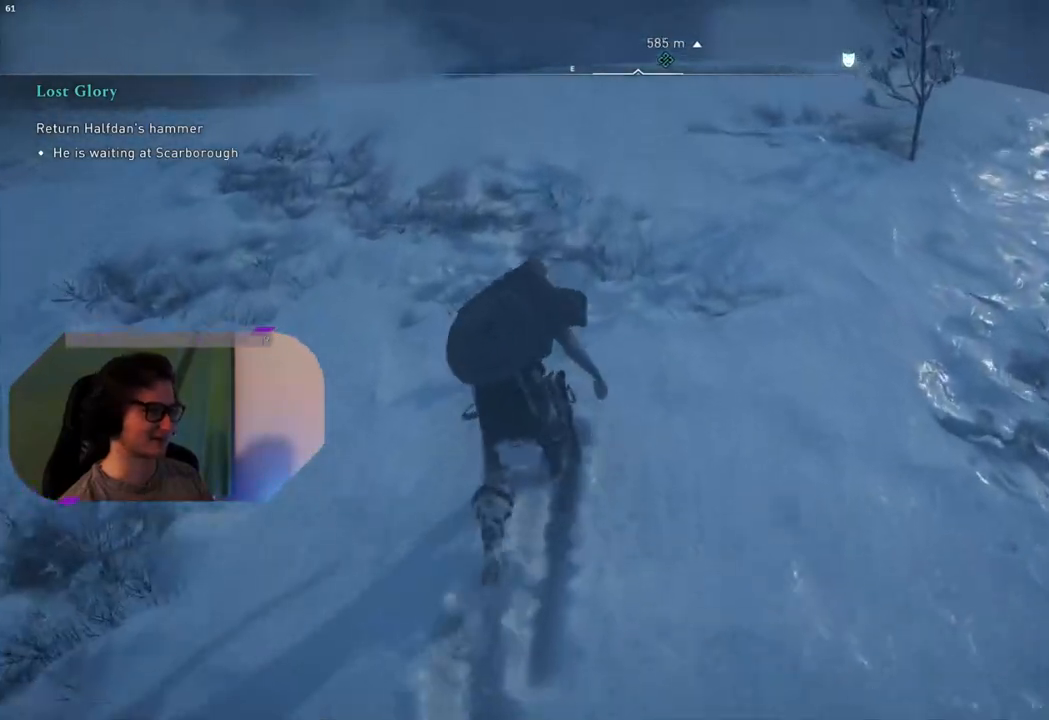
{"buttons": [], "left_stick": "up", "right_stick": "center", "events": [[100, "right_stick", "down"], [400, "right_stick", "center"]]}
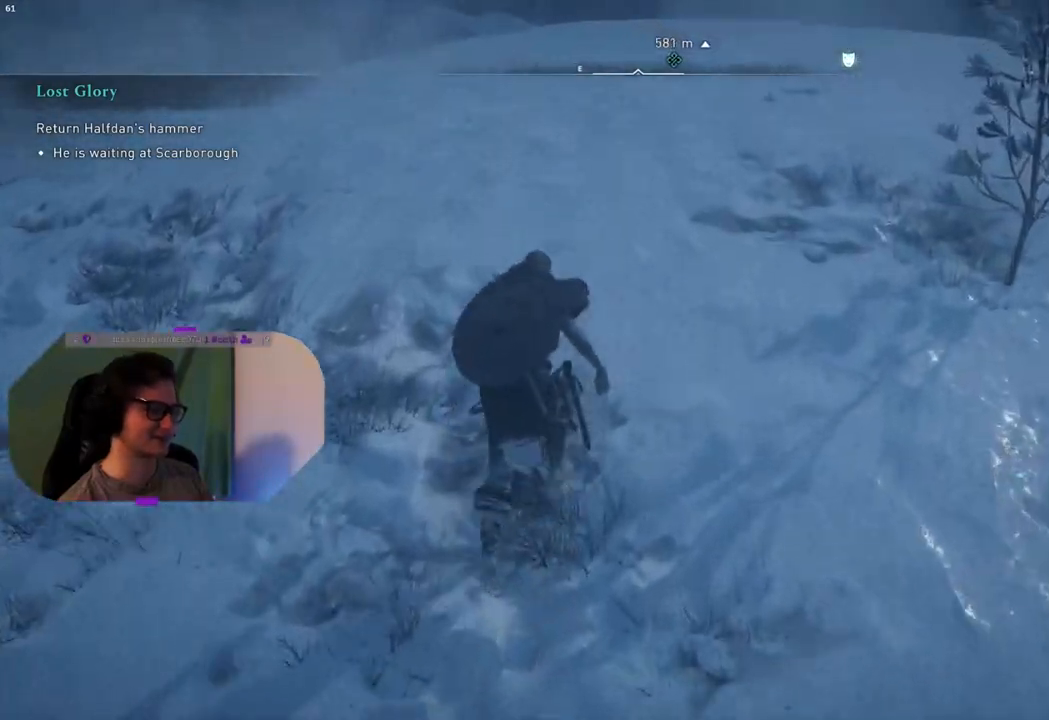
{"buttons": [], "left_stick": "up", "right_stick": "center", "events": []}
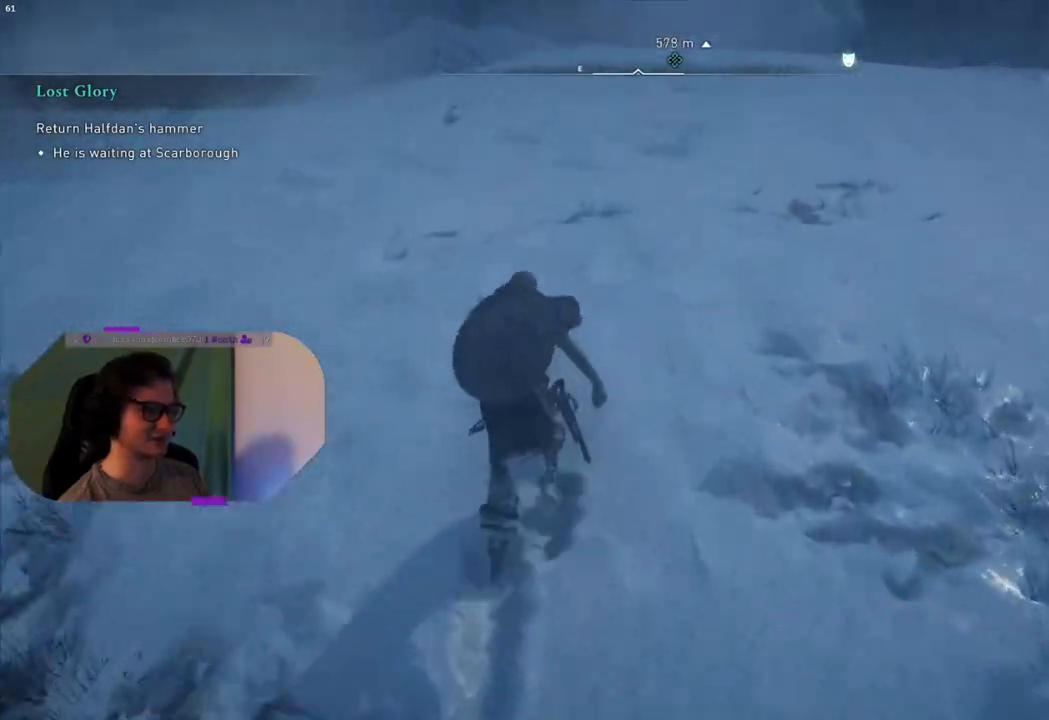
{"buttons": [], "left_stick": "up", "right_stick": "center", "events": []}